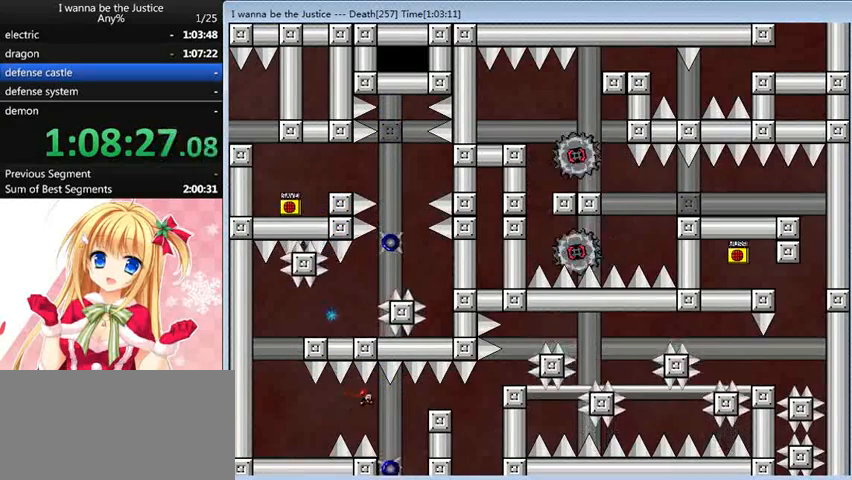
Gameplay with keyboard; each line is a JSON object with the keys held at the frame after it. "events" lists presses ("down") and releases ("up") of "0", "down", "left", "r", "right", "shift_l", "shift_r", "up" and "z" between this image and that frame as [ms after this image, input, new state], when the widget could be followed in between. No other keys are recorded. Mouse input is not recorded.
{"keys": ["right", "shift_l"], "events": [[240, "shift_l", "down"]]}
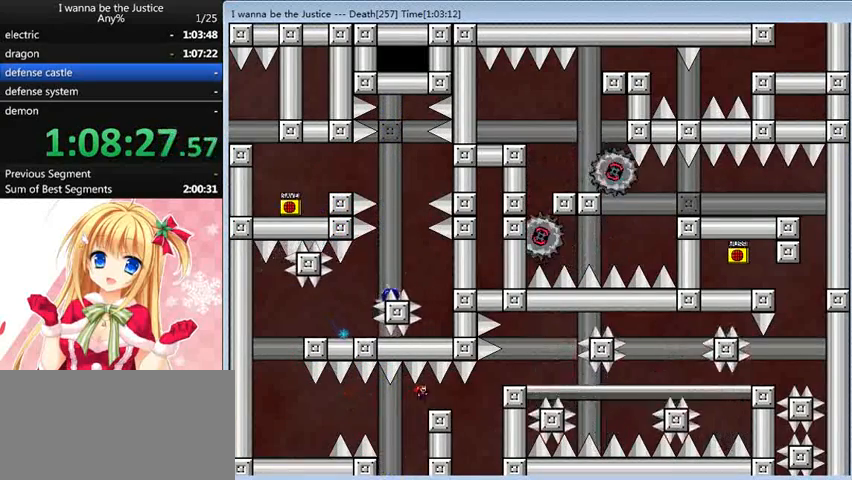
{"keys": [], "events": [[80, "shift_l", "up"], [160, "right", "up"]]}
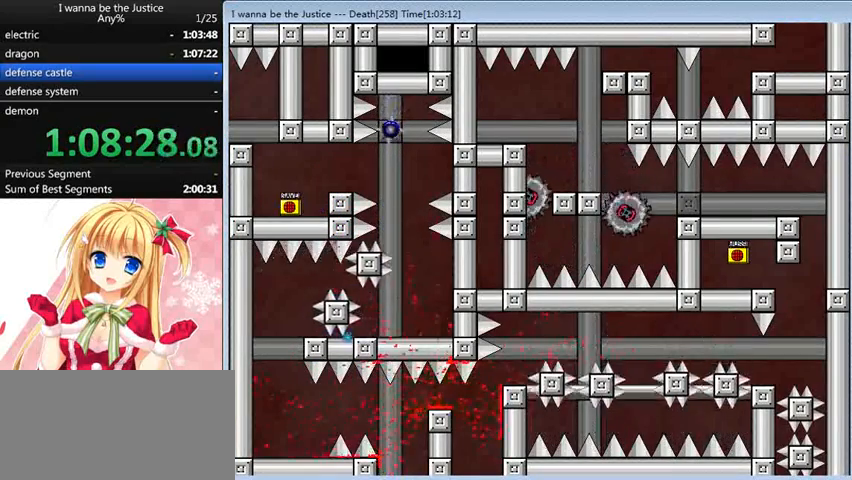
{"keys": ["right", "shift_l"], "events": [[80, "r", "down"], [120, "r", "up"], [240, "right", "down"], [280, "shift_l", "down"]]}
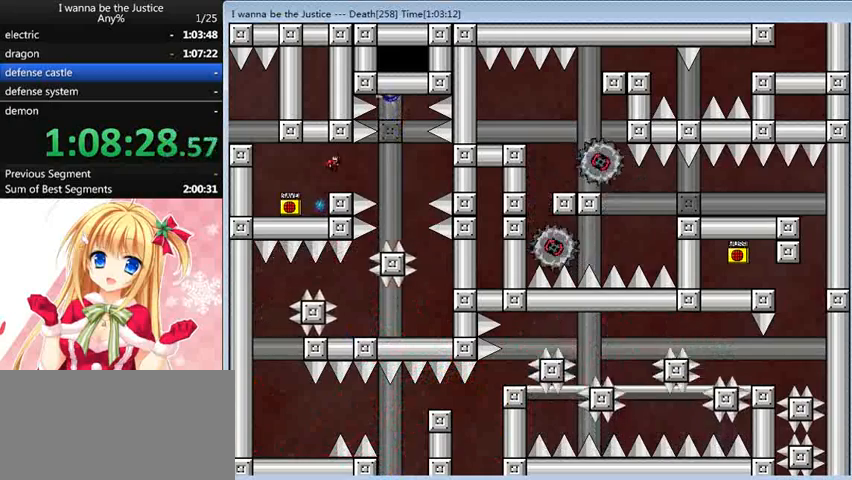
{"keys": ["left"], "events": [[40, "shift_l", "up"], [480, "right", "up"], [520, "left", "down"]]}
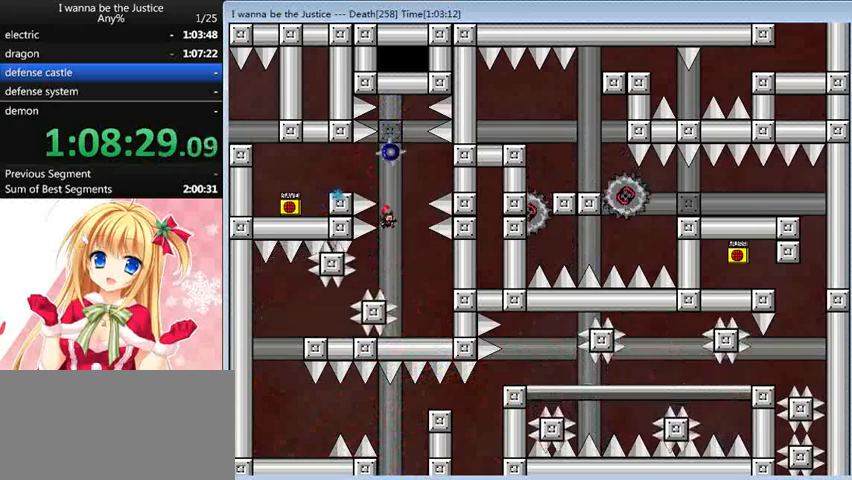
{"keys": ["left"], "events": [[280, "shift_l", "down"], [320, "shift_l", "up"]]}
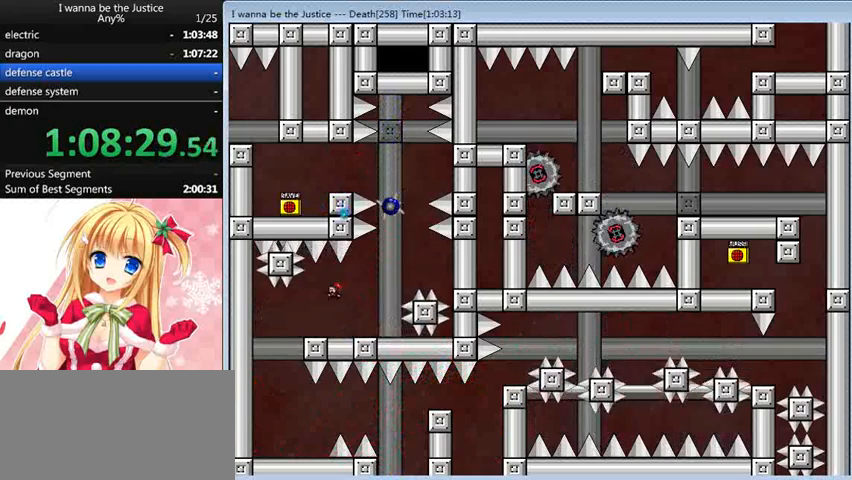
{"keys": [], "events": [[400, "left", "up"]]}
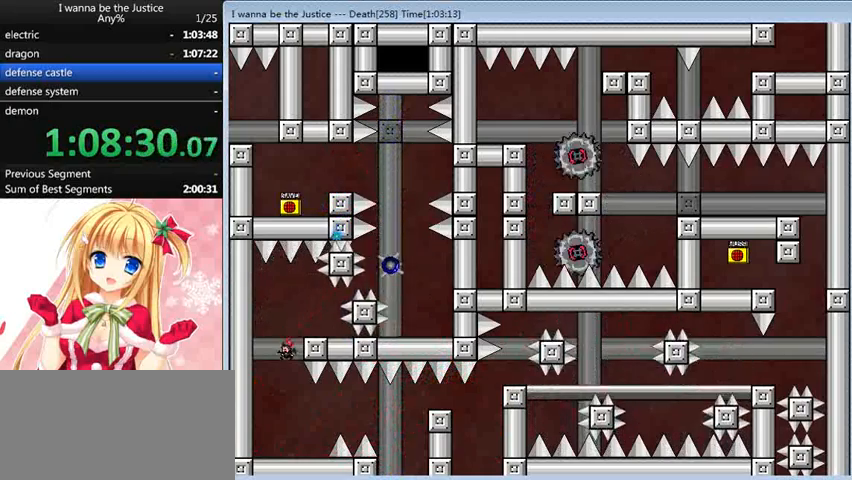
{"keys": [], "events": [[120, "right", "down"], [440, "right", "up"]]}
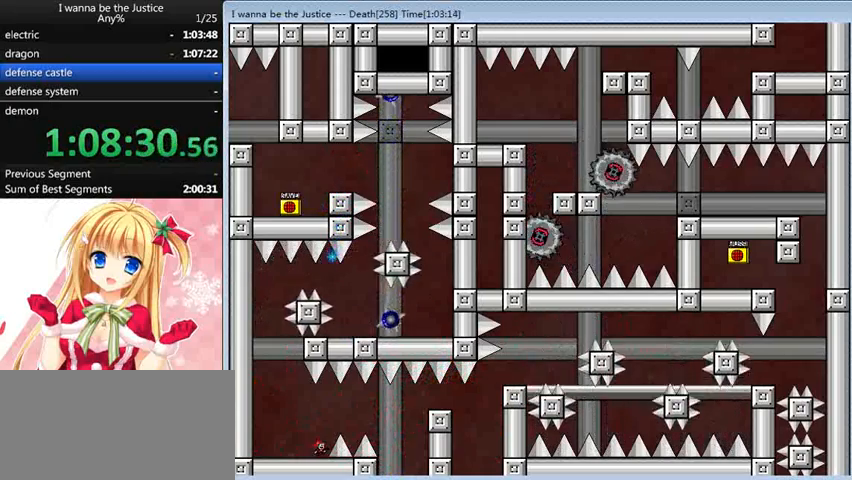
{"keys": [], "events": []}
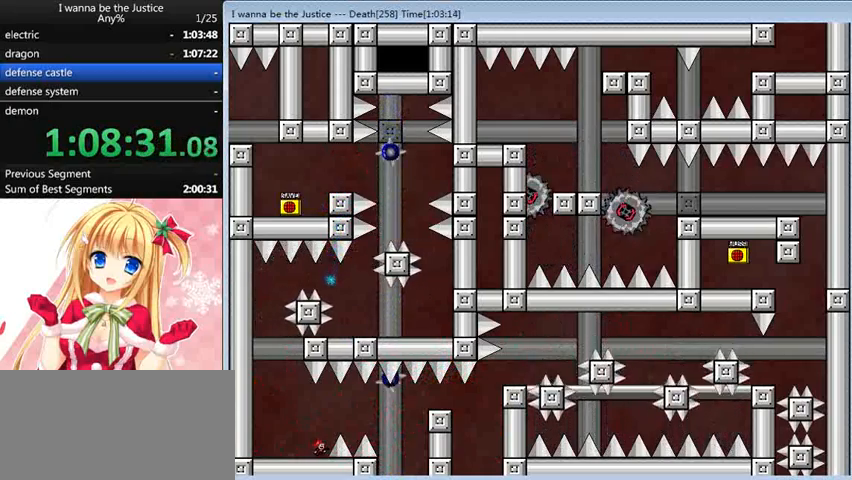
{"keys": ["right", "shift_l"], "events": [[480, "right", "down"], [480, "shift_l", "down"]]}
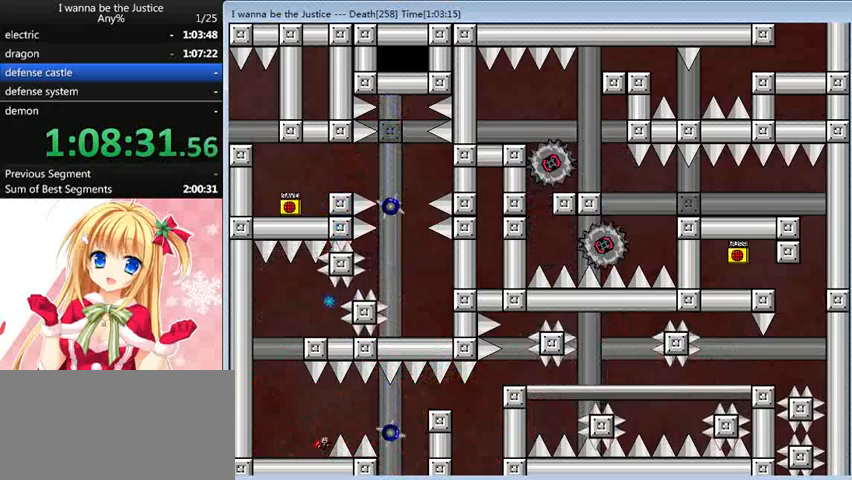
{"keys": ["right"], "events": [[200, "shift_l", "up"]]}
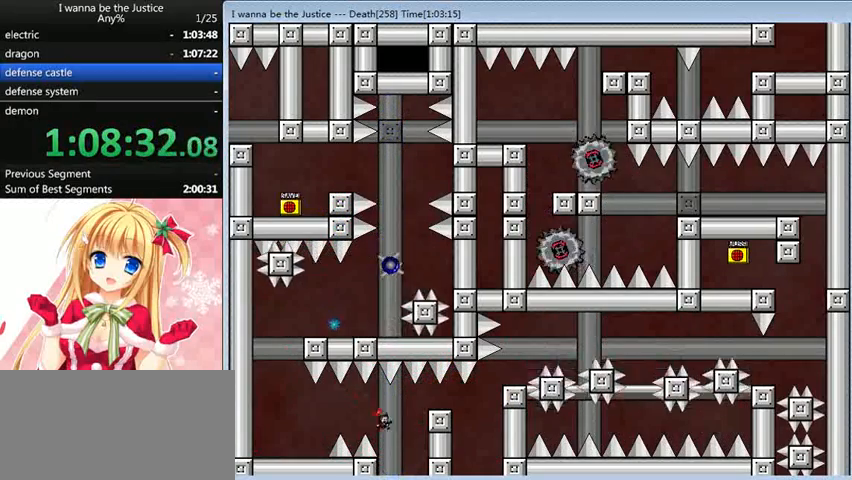
{"keys": ["right"], "events": [[80, "shift_l", "down"], [400, "shift_l", "up"]]}
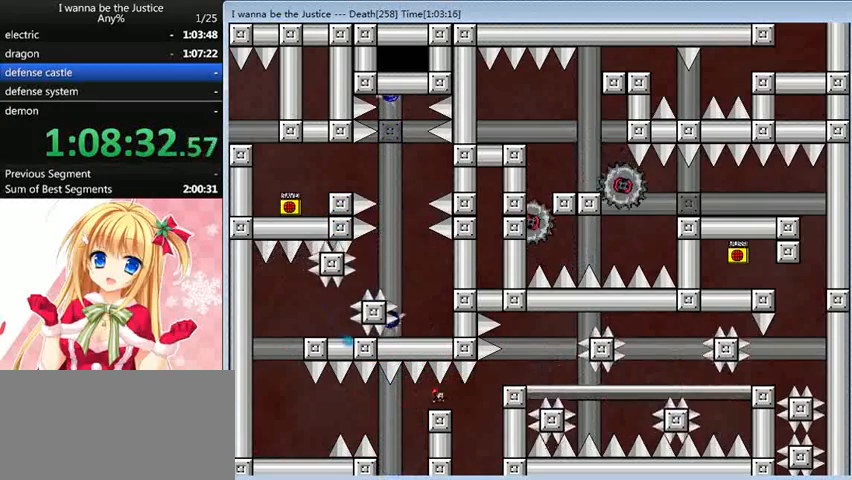
{"keys": ["right", "shift_l"], "events": [[80, "right", "up"], [200, "right", "down"], [480, "shift_l", "down"]]}
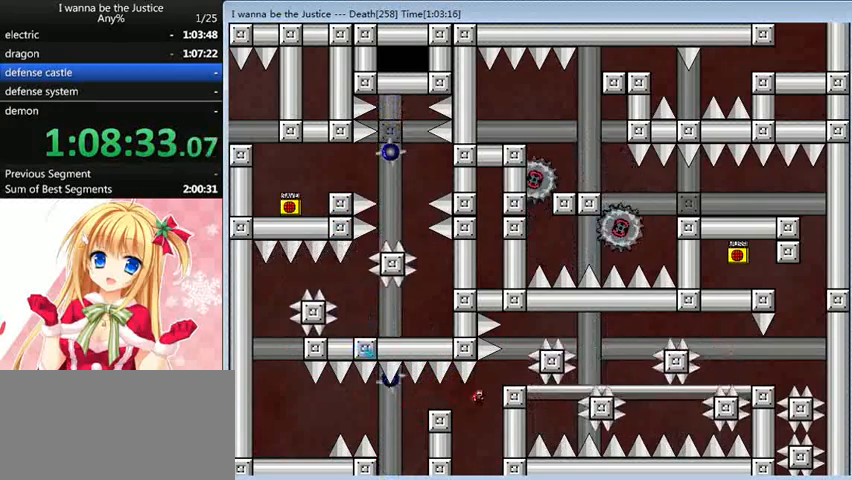
{"keys": ["shift_l"], "events": [[160, "shift_l", "up"], [320, "right", "up"], [480, "shift_l", "down"]]}
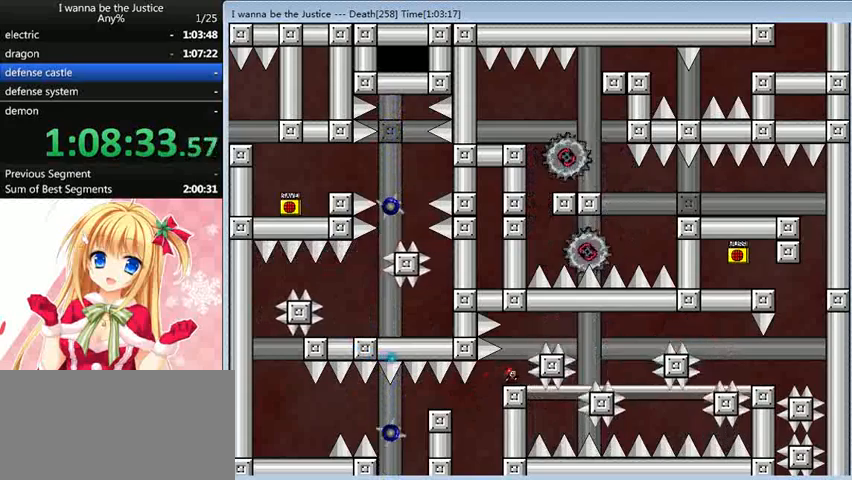
{"keys": ["left"], "events": [[120, "right", "down"], [160, "shift_l", "up"], [440, "left", "down"], [440, "right", "up"], [440, "shift_l", "down"], [480, "shift_l", "up"]]}
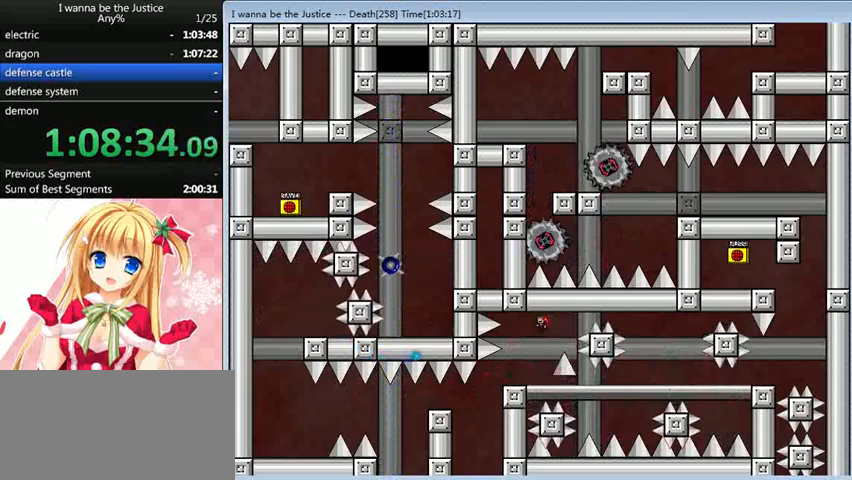
{"keys": [], "events": [[240, "left", "up"]]}
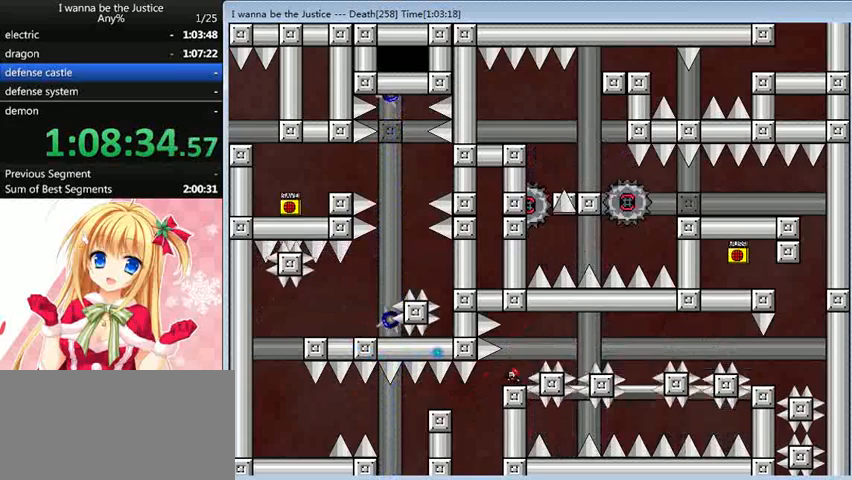
{"keys": [], "events": []}
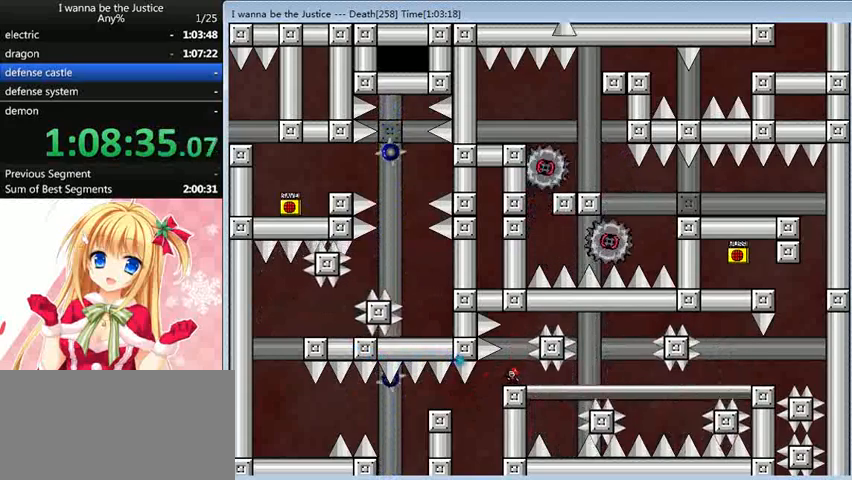
{"keys": [], "events": []}
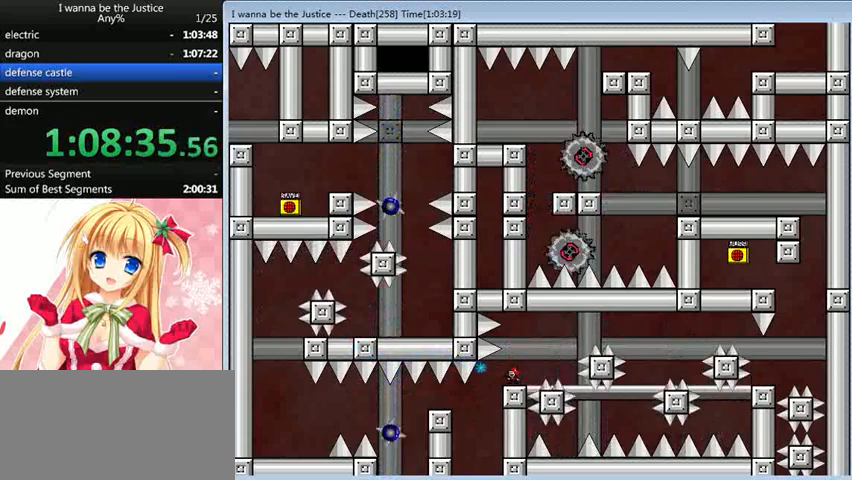
{"keys": ["right"], "events": [[200, "right", "down"], [200, "shift_l", "down"], [400, "shift_l", "up"]]}
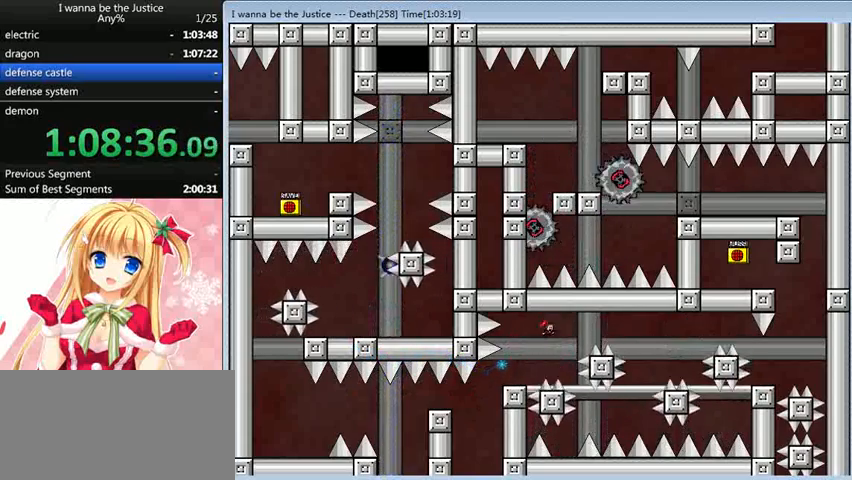
{"keys": ["right"], "events": [[200, "shift_l", "down"], [240, "shift_l", "up"]]}
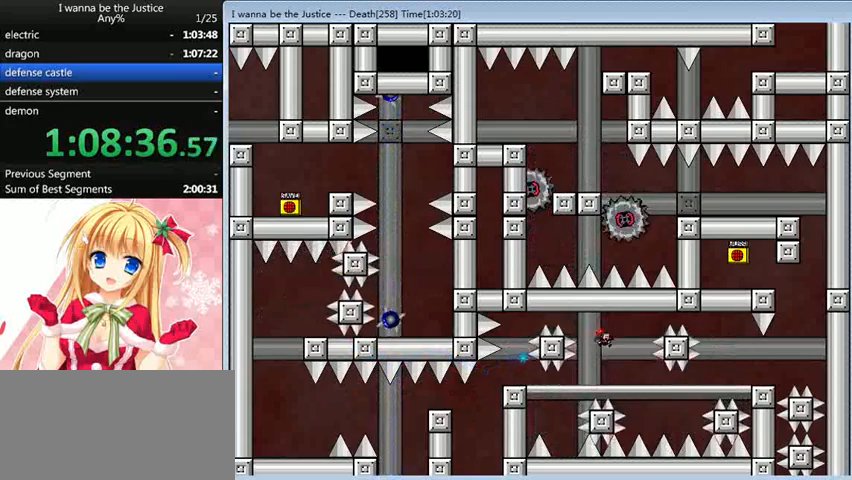
{"keys": ["right"], "events": [[240, "right", "up"], [320, "shift_l", "down"], [440, "right", "down"], [520, "shift_l", "up"]]}
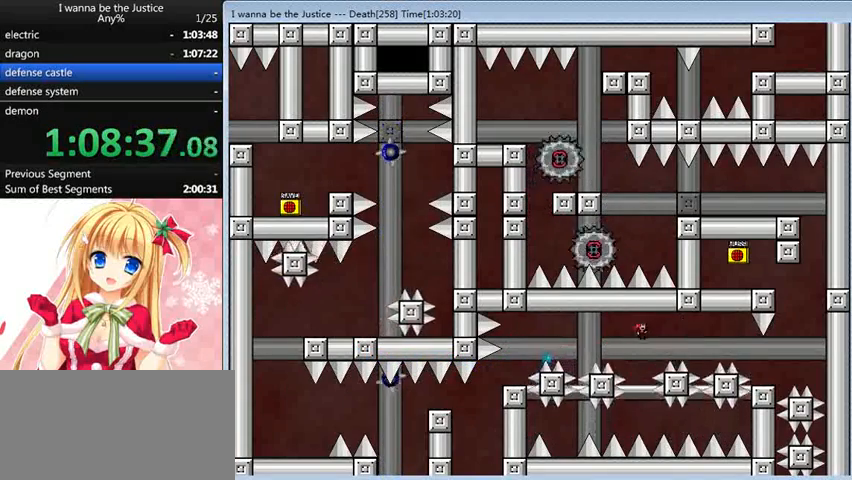
{"keys": ["left"], "events": [[240, "right", "up"], [240, "shift_l", "down"], [280, "left", "down"], [280, "shift_l", "up"]]}
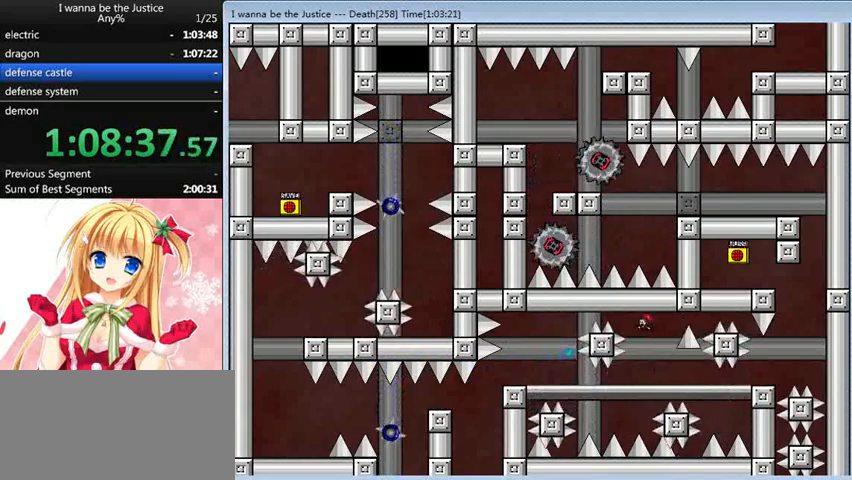
{"keys": [], "events": [[80, "left", "up"], [400, "right", "down"], [440, "right", "up"]]}
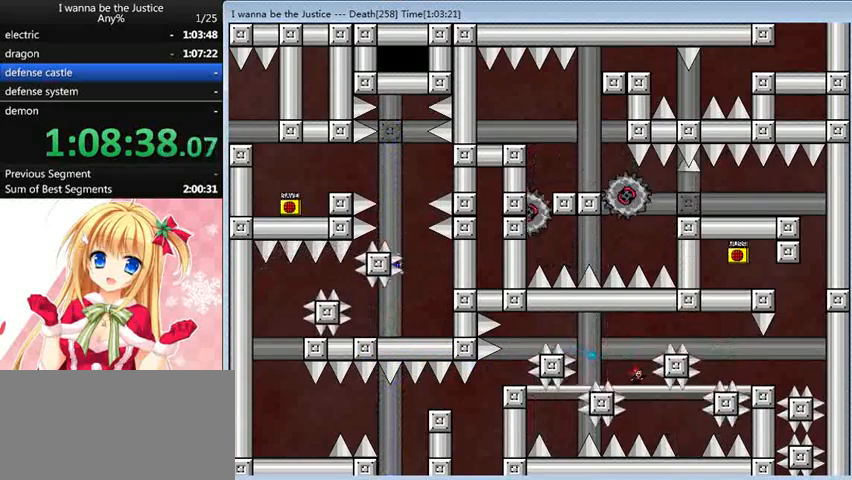
{"keys": [], "events": []}
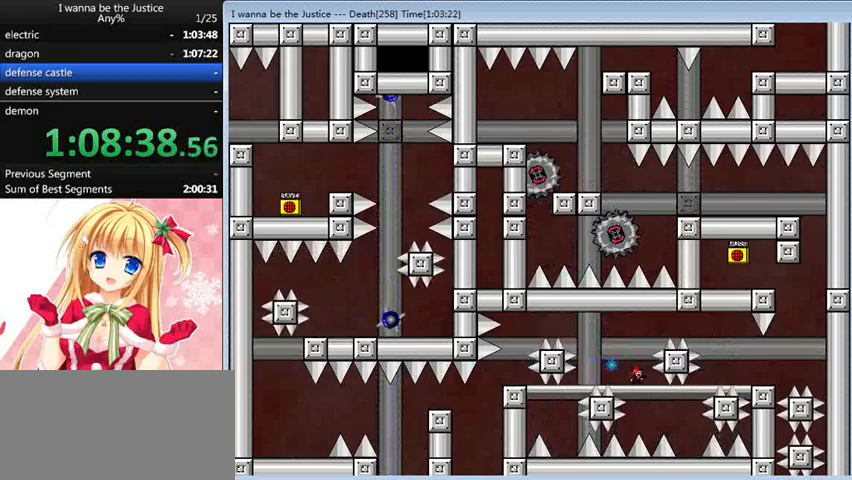
{"keys": ["right"], "events": [[160, "right", "down"], [160, "shift_l", "down"], [360, "shift_l", "up"]]}
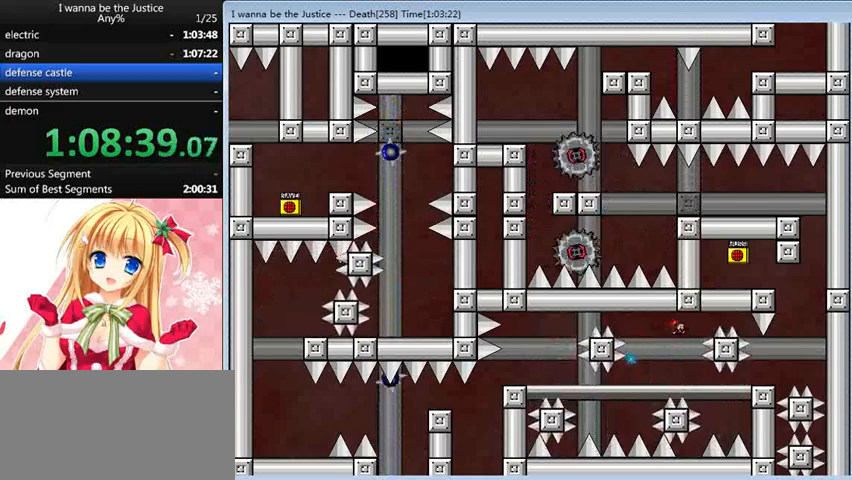
{"keys": ["right"], "events": [[120, "right", "up"], [200, "shift_l", "down"], [280, "right", "down"], [440, "shift_l", "up"]]}
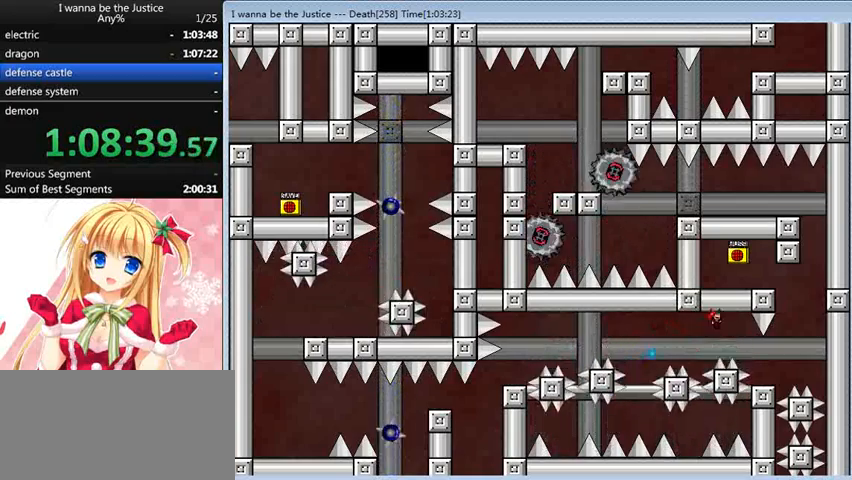
{"keys": [], "events": [[440, "right", "up"]]}
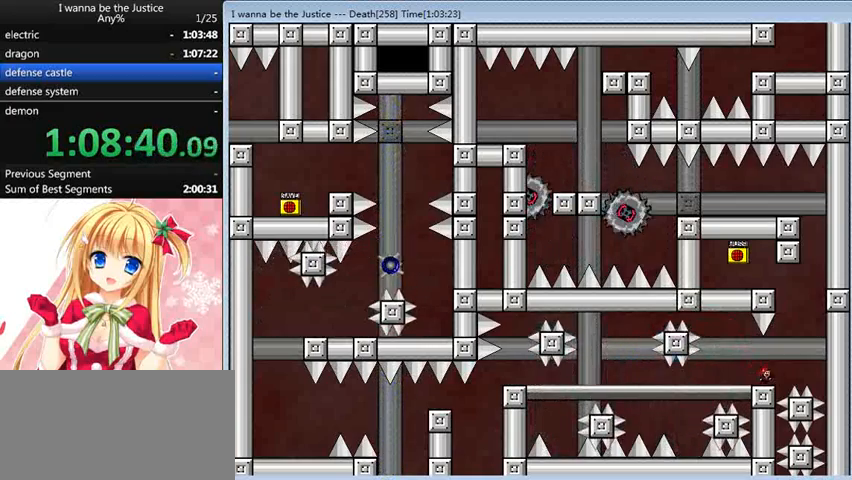
{"keys": [], "events": [[120, "right", "down"], [240, "right", "up"]]}
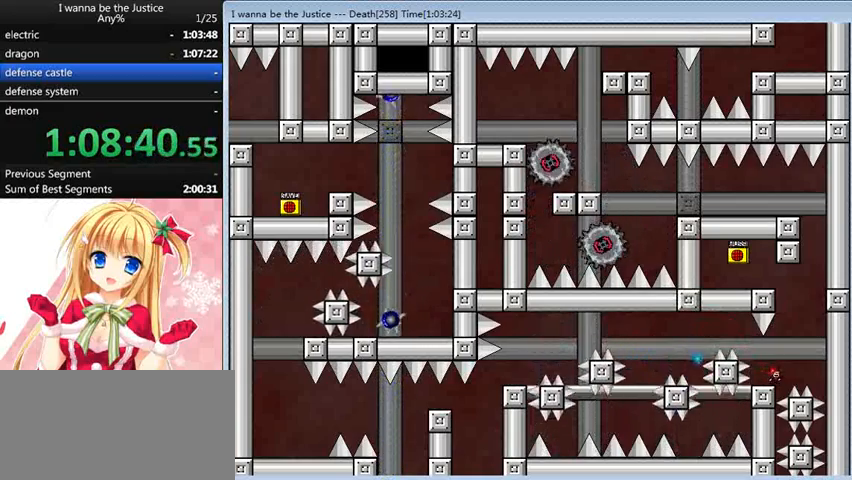
{"keys": [], "events": [[160, "shift_l", "down"], [320, "shift_l", "up"]]}
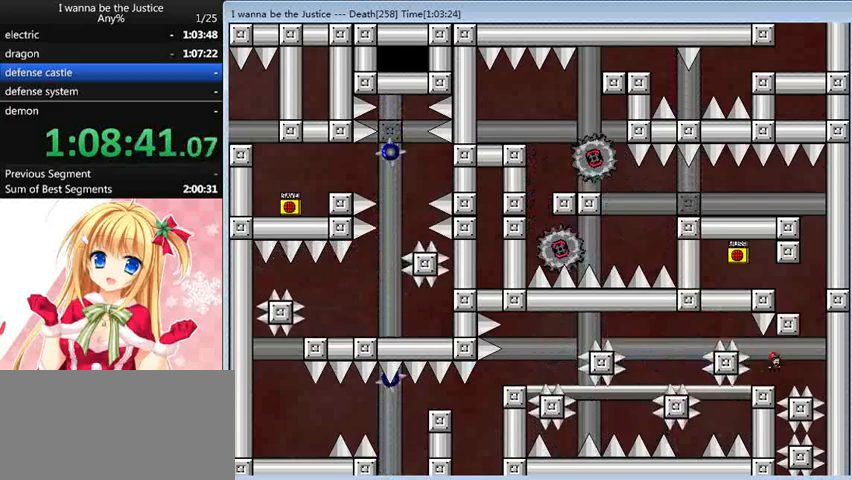
{"keys": ["right"], "events": [[360, "right", "down"], [360, "shift_l", "down"], [440, "shift_l", "up"]]}
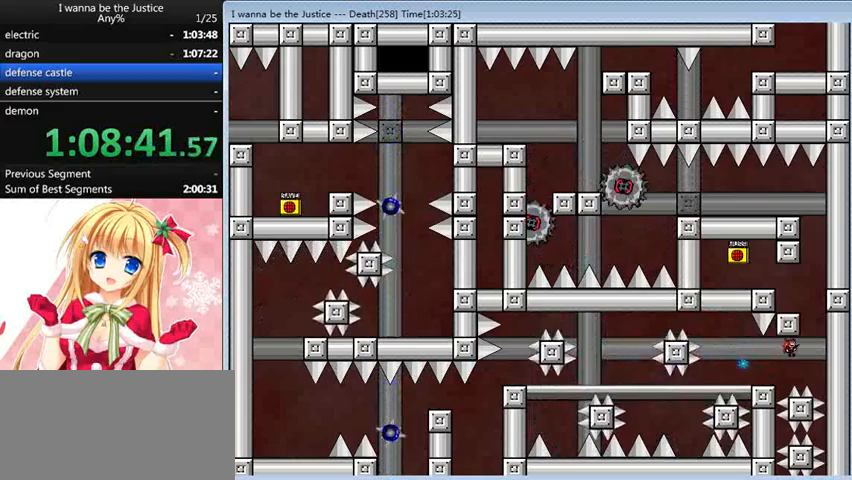
{"keys": ["left"], "events": [[120, "shift_l", "down"], [160, "right", "up"], [200, "left", "down"], [480, "shift_l", "up"]]}